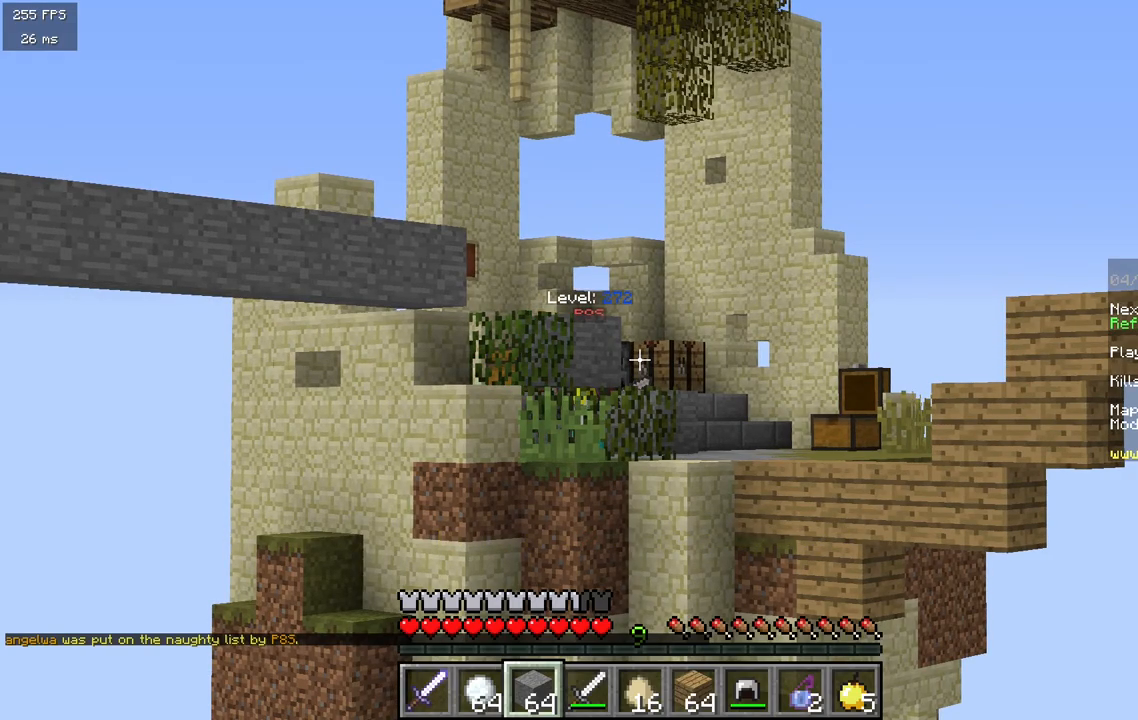
Gameplay with keyboard and mouse; each line is a JSON object with the keys and mouse buttons held at the frame after it. "events" lists presses ("down") and releases ("up") of "a", "d", "s", "w", "mouse_left" and "mouse_right" between this image and that frame as [ms after this image, input, new state], when the widget could be followed in between. "mouse_left", "mouse_right" = the "left", "right" buttons of the "mouse" list. No other keys are recorded. Fast repeated clicks can show as one long hold. Mouse movement is not recorded.
{"keys": ["d", "w"], "mouse": [], "events": [[267, "d", "down"], [317, "w", "down"]]}
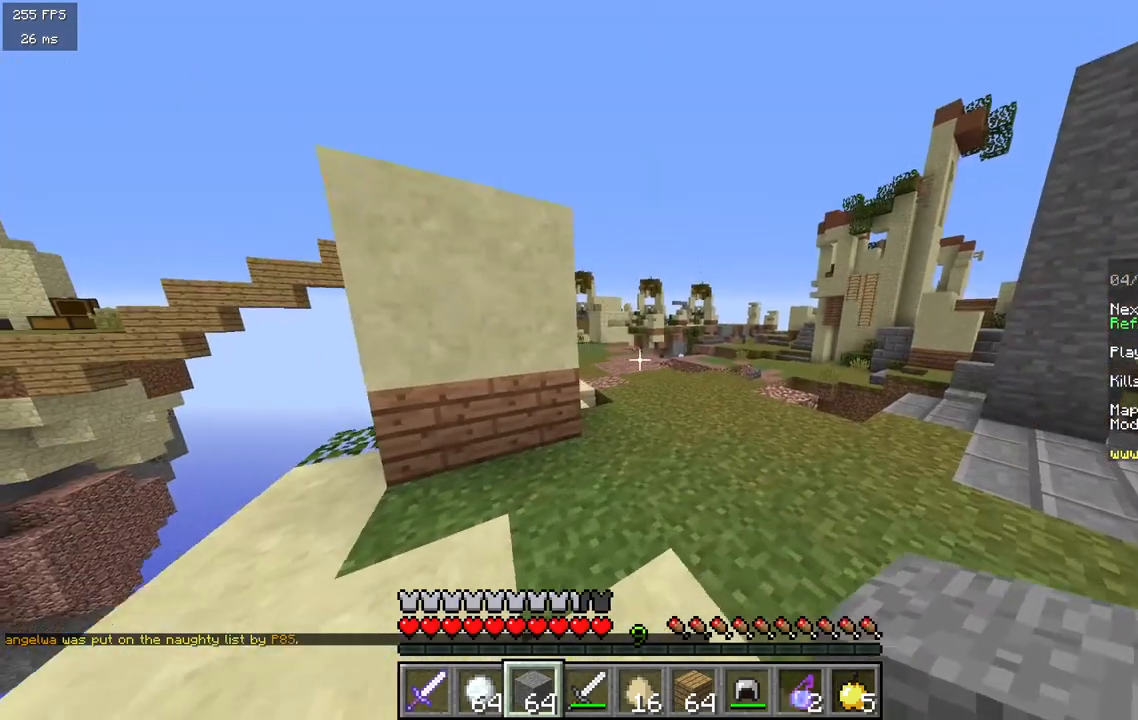
{"keys": [], "mouse": [], "events": [[17, "d", "up"], [250, "w", "up"]]}
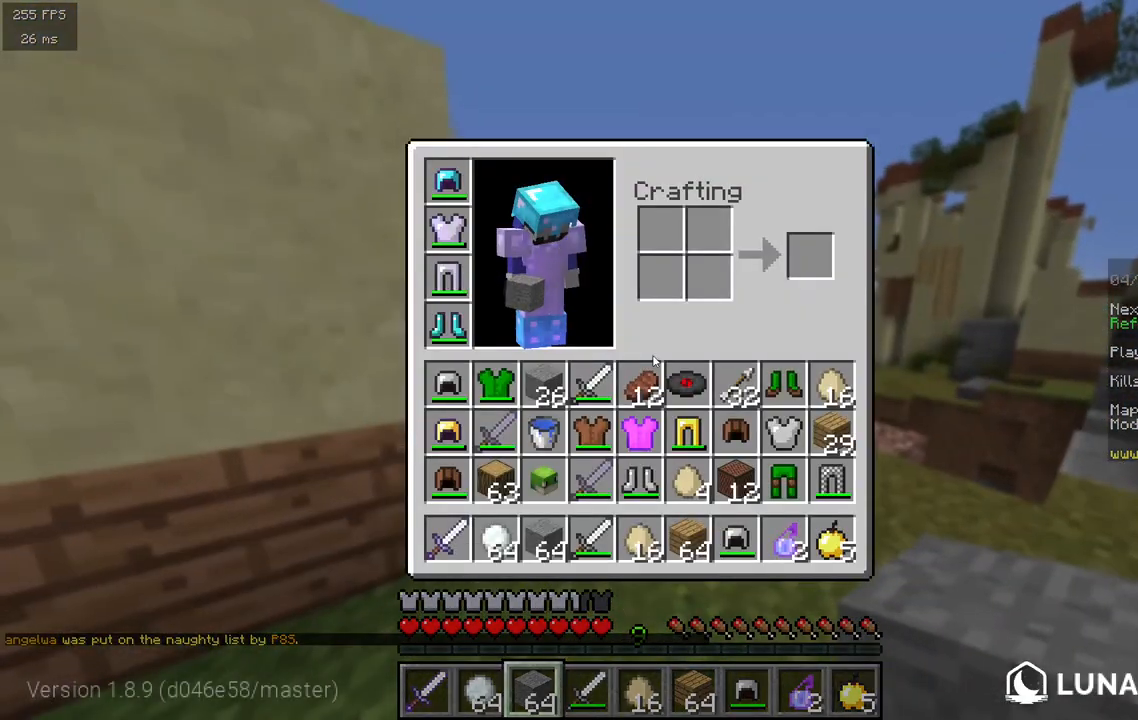
{"keys": [], "mouse": [], "events": []}
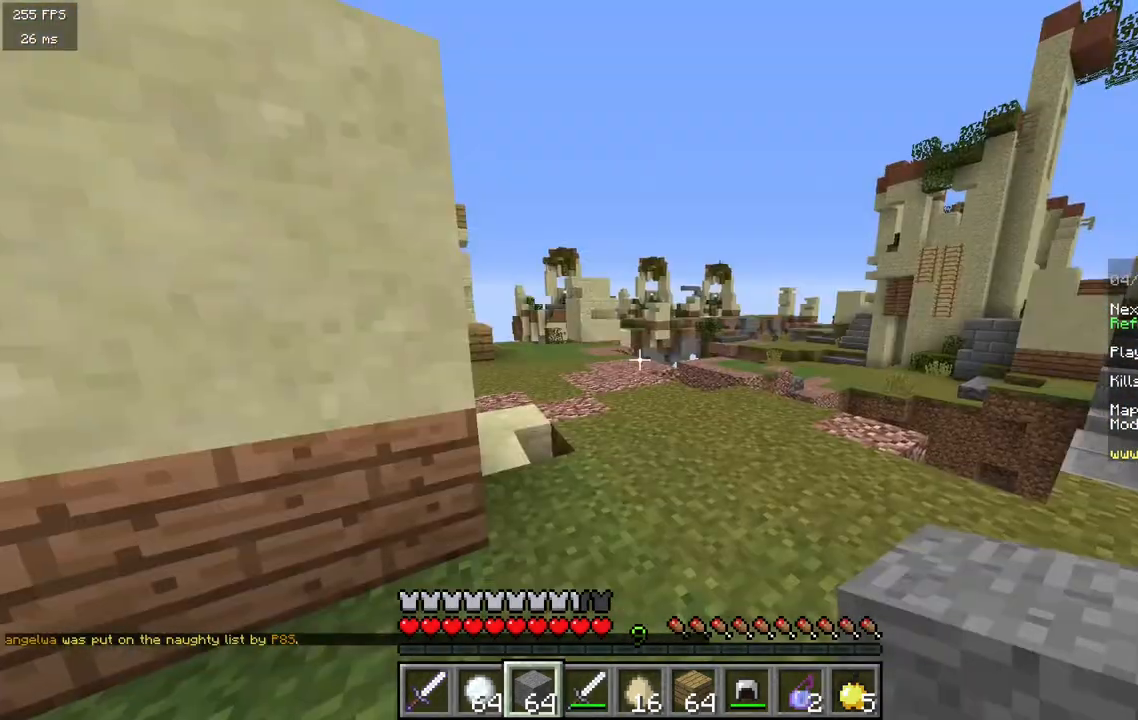
{"keys": ["w"], "mouse": [], "events": [[83, "w", "down"]]}
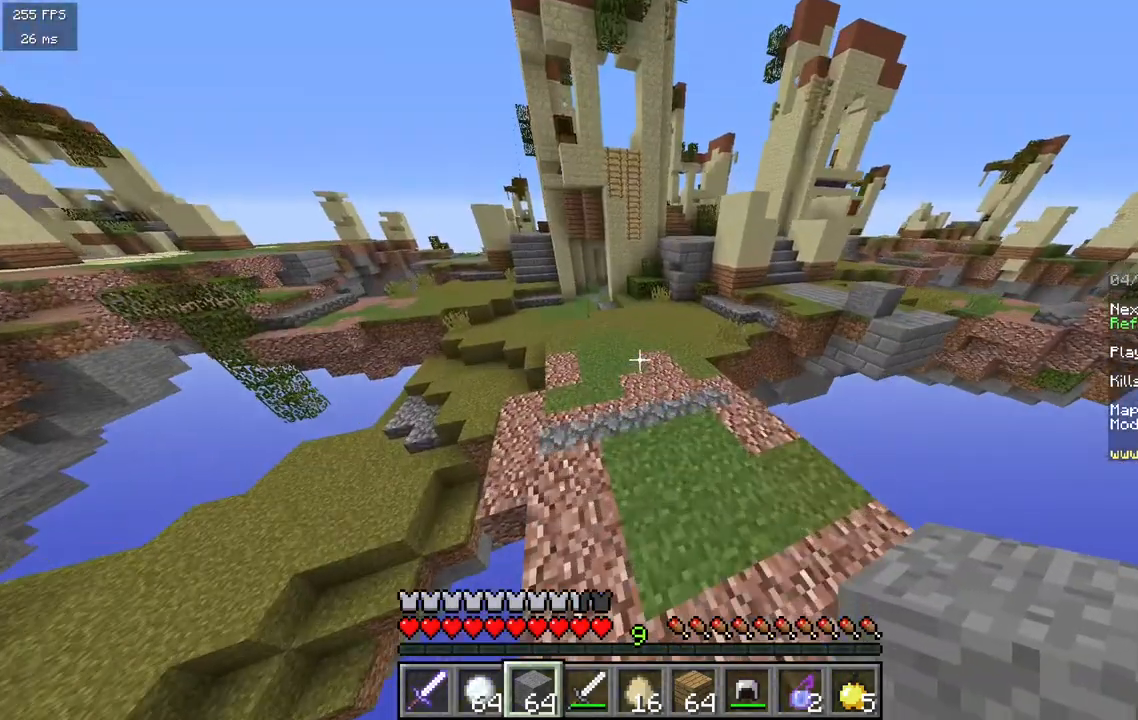
{"keys": ["w"], "mouse": [], "events": []}
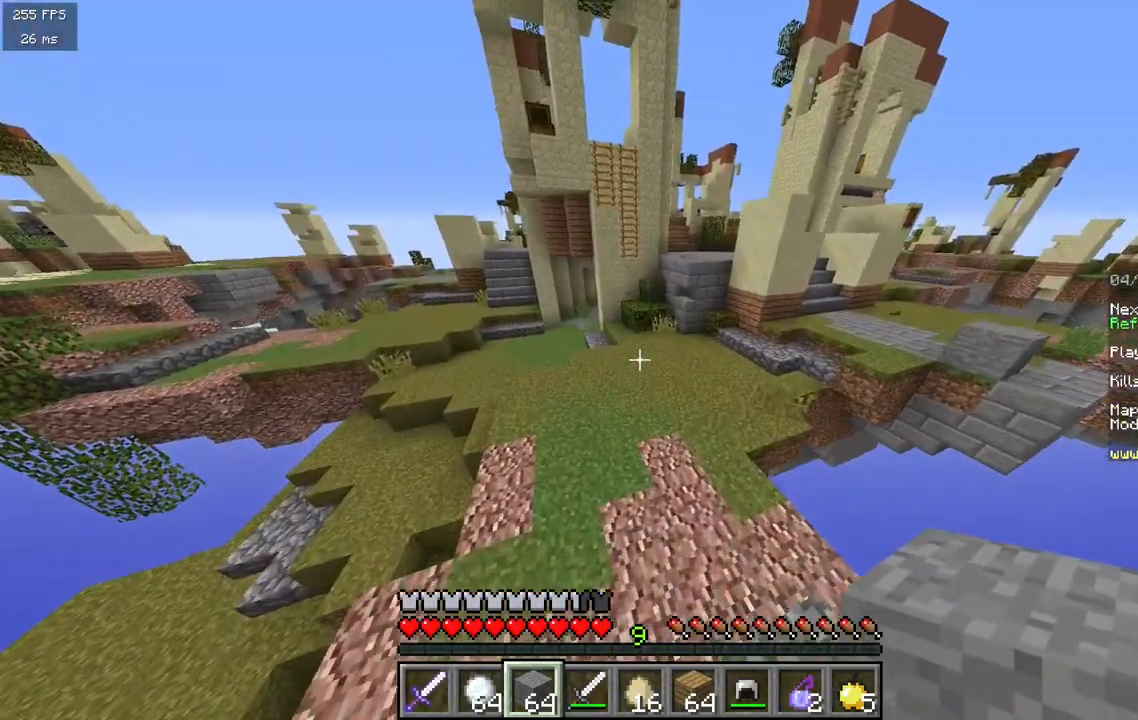
{"keys": ["w"], "mouse": [], "events": []}
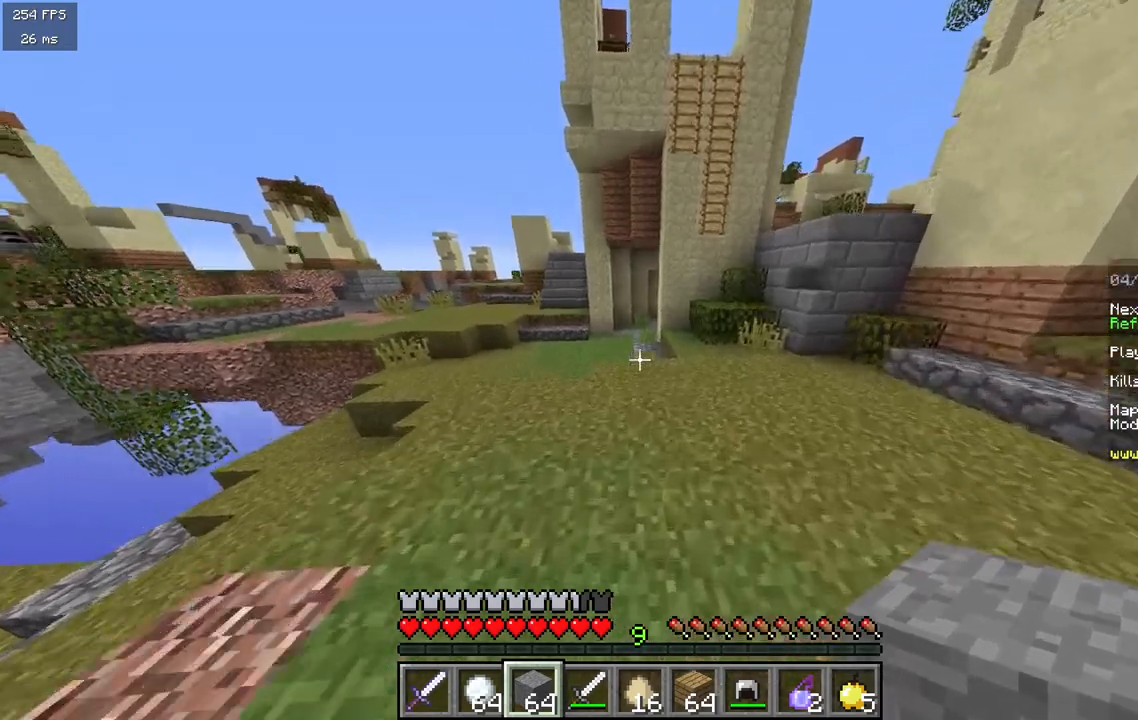
{"keys": ["w"], "mouse": [], "events": []}
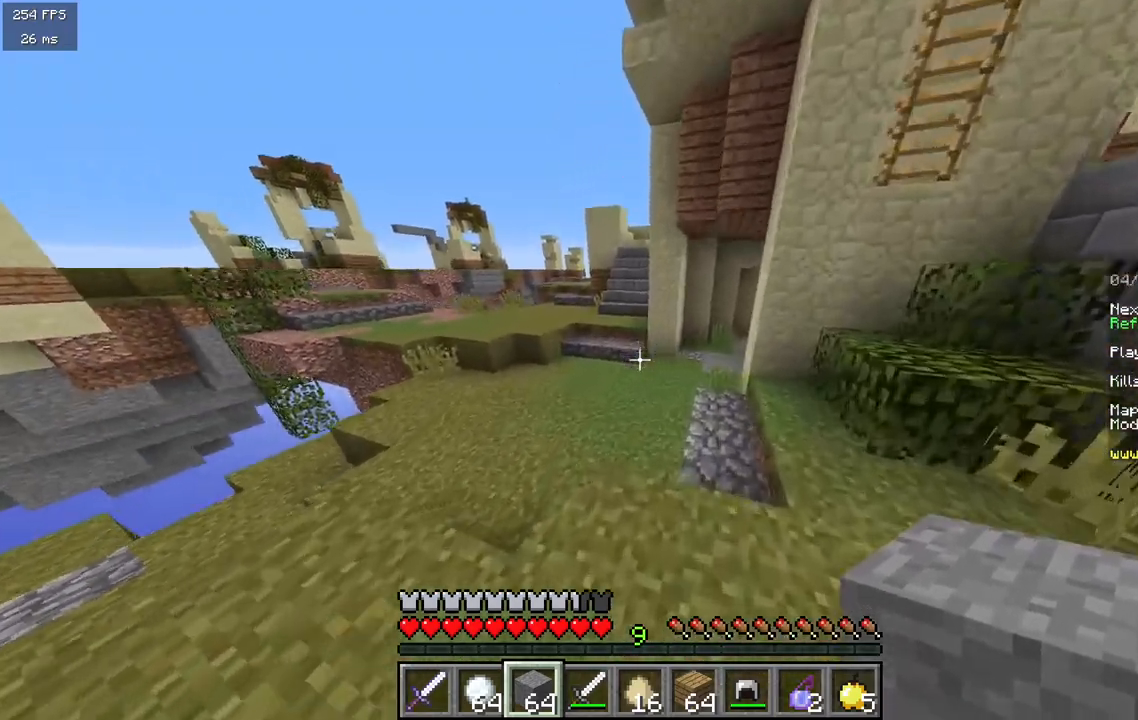
{"keys": ["d", "w"], "mouse": [], "events": [[250, "d", "down"]]}
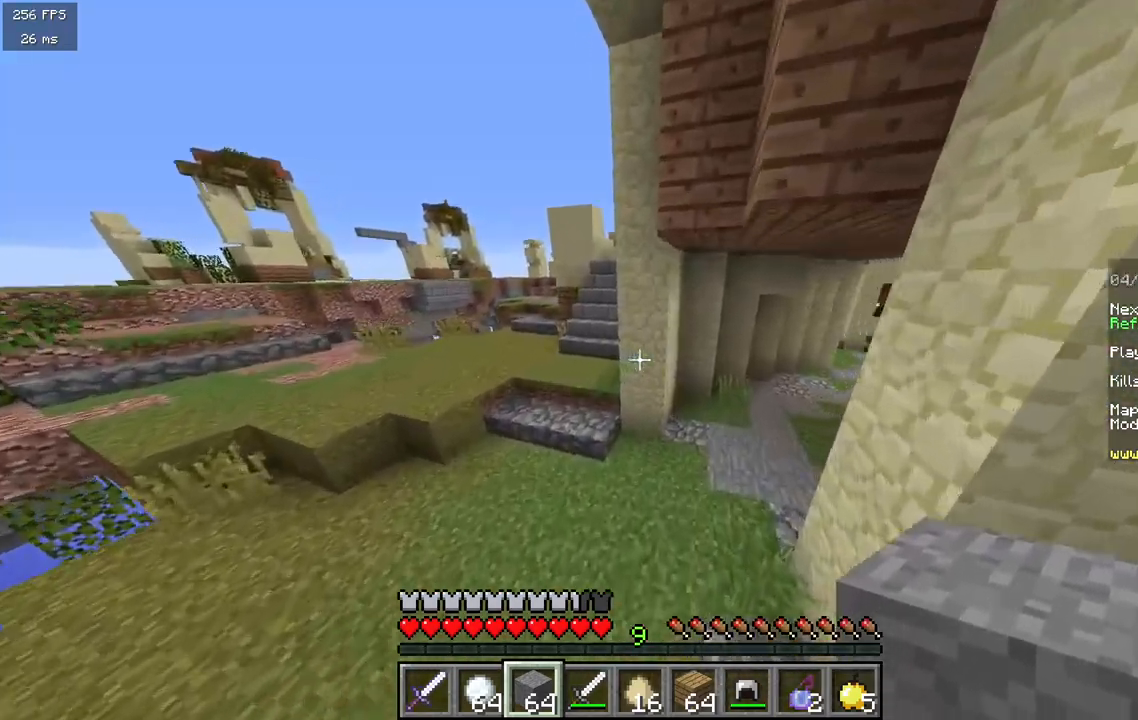
{"keys": [], "mouse": [], "events": [[183, "d", "up"], [433, "w", "up"]]}
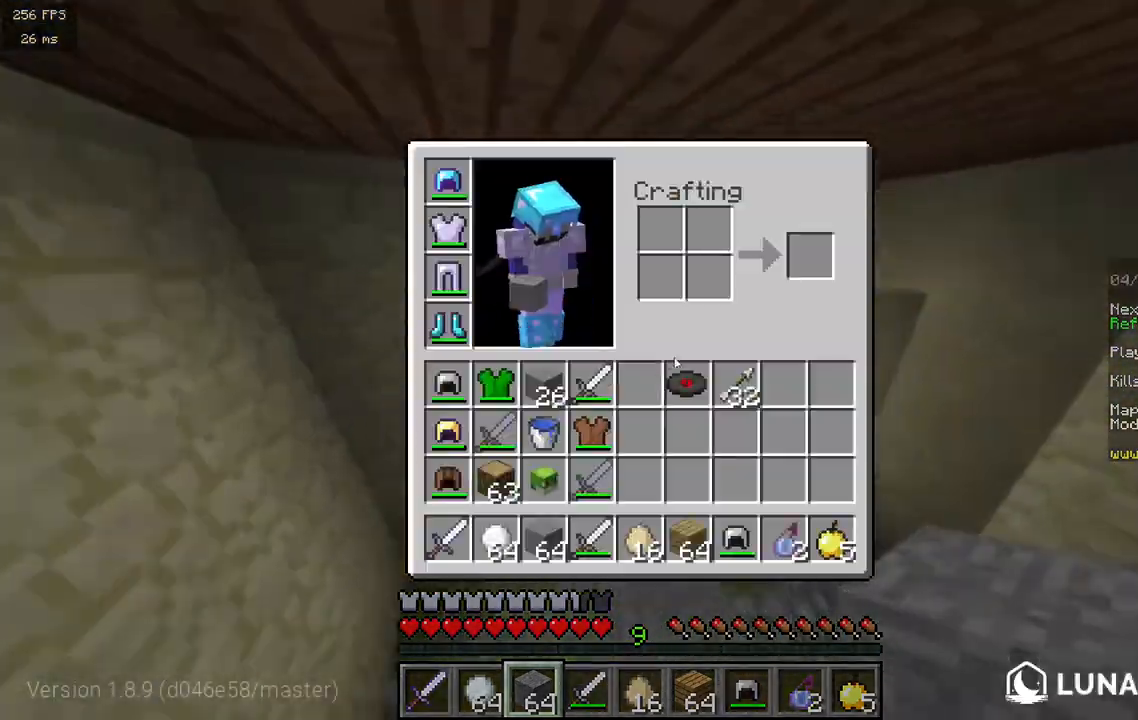
{"keys": ["w"], "mouse": [], "events": [[183, "w", "down"]]}
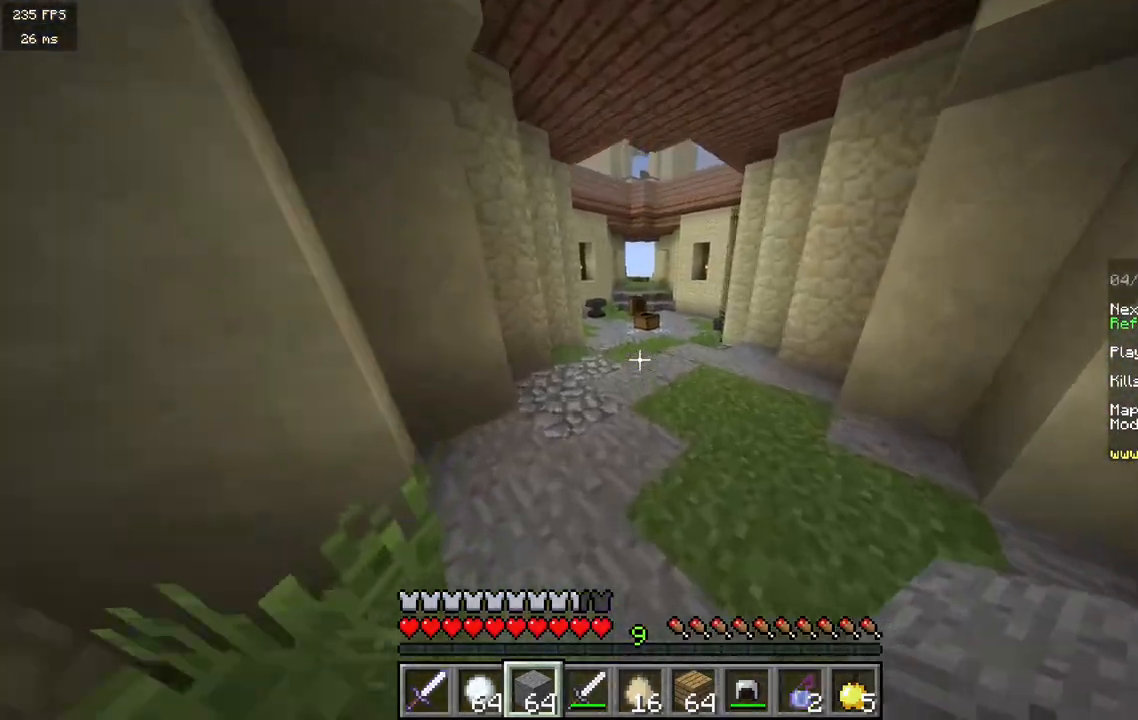
{"keys": ["w"], "mouse": [], "events": []}
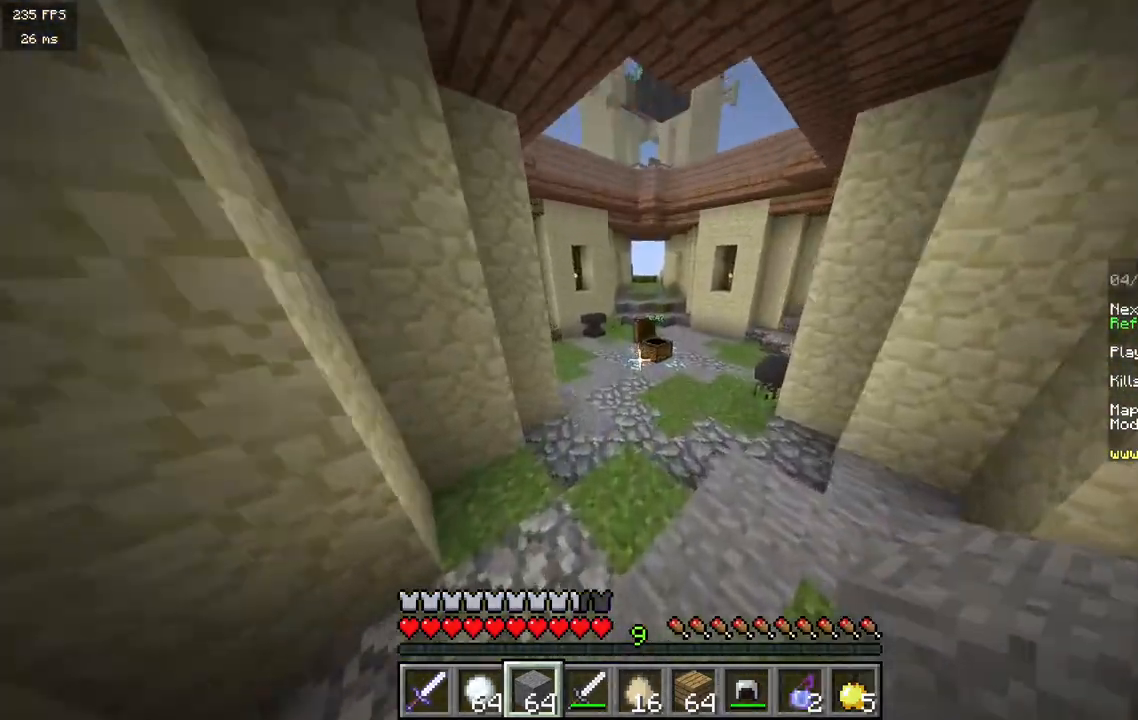
{"keys": ["w"], "mouse": [], "events": [[100, "a", "down"], [383, "a", "up"]]}
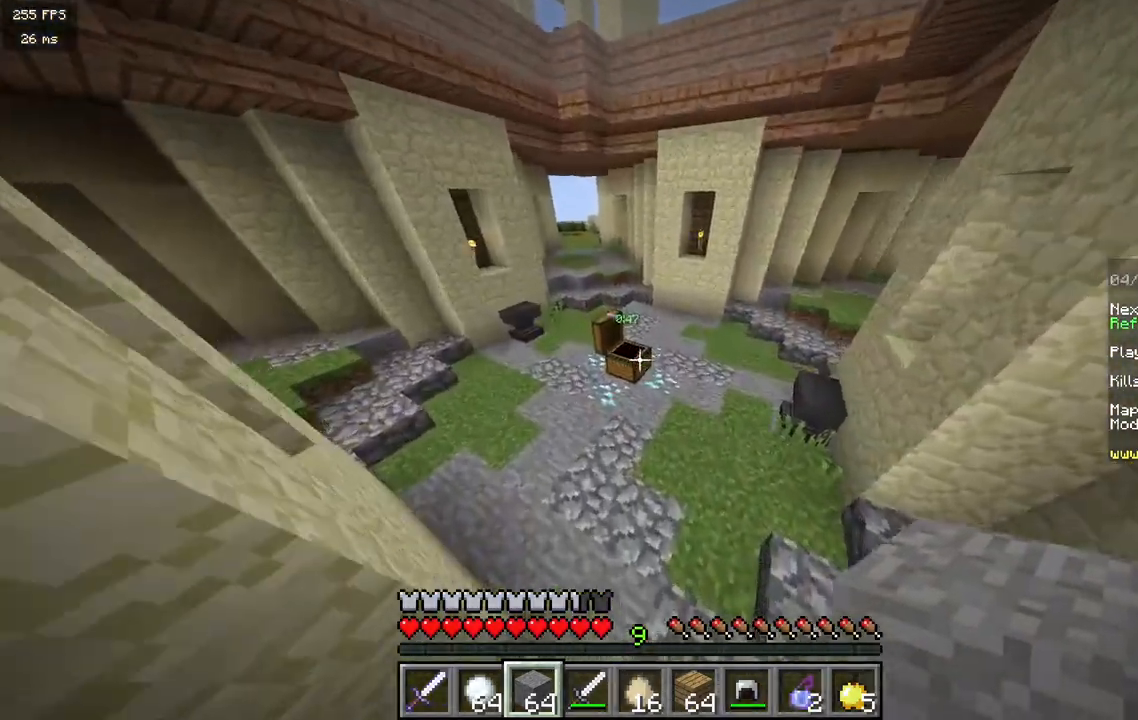
{"keys": [], "mouse": [], "events": [[267, "w", "up"], [283, "mouse_right", "down"], [350, "mouse_right", "up"]]}
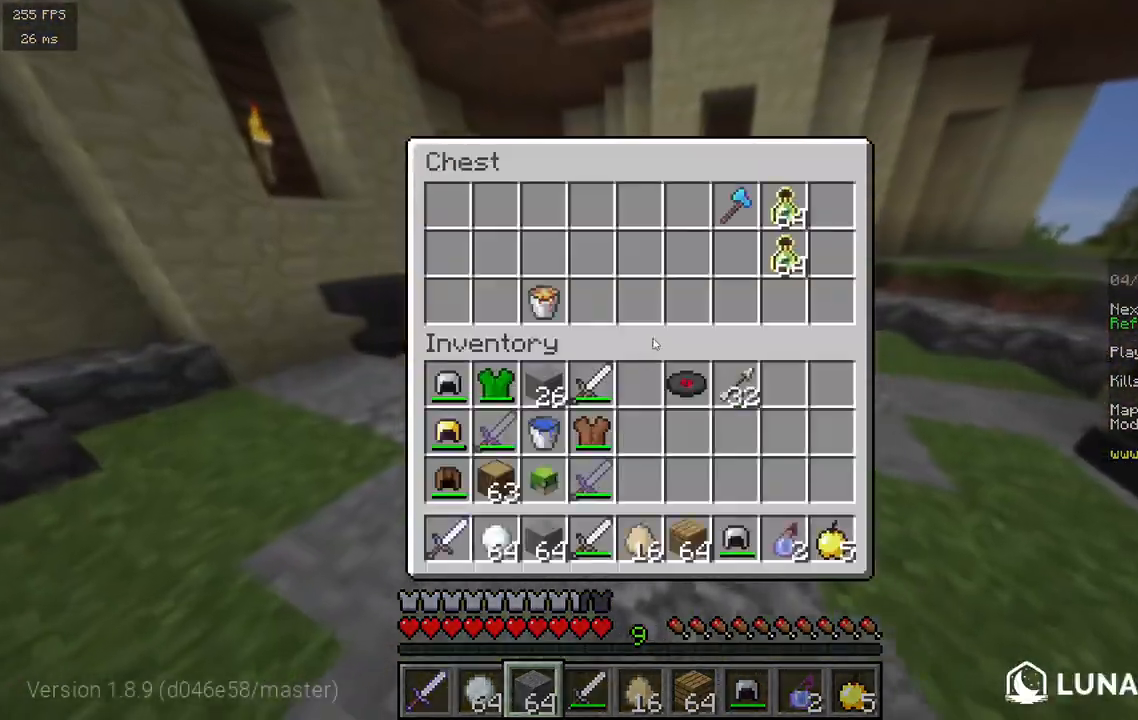
{"keys": [], "mouse": [], "events": []}
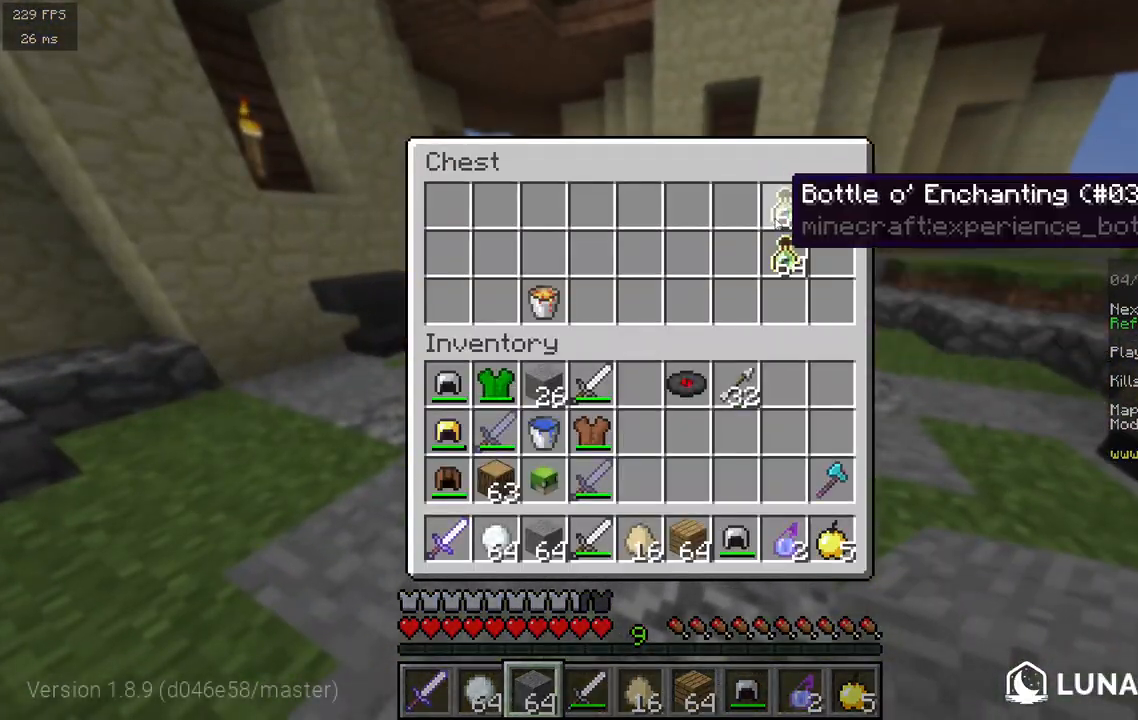
{"keys": [], "mouse": [], "events": []}
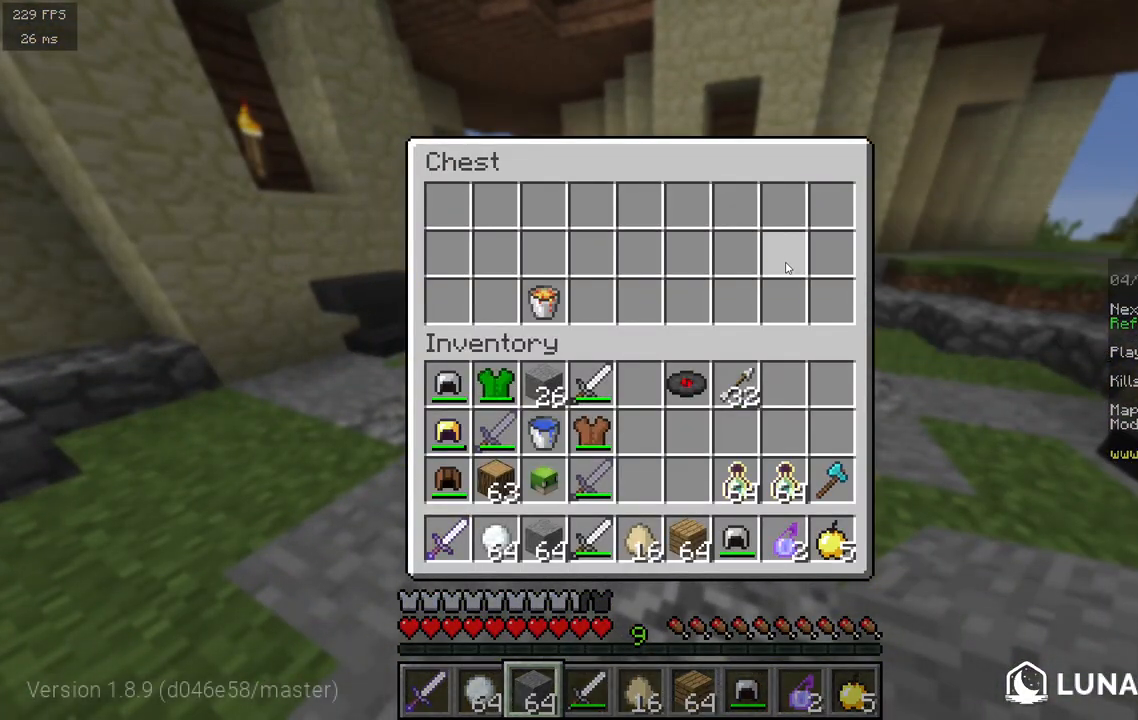
{"keys": ["w"], "mouse": [], "events": [[200, "w", "down"]]}
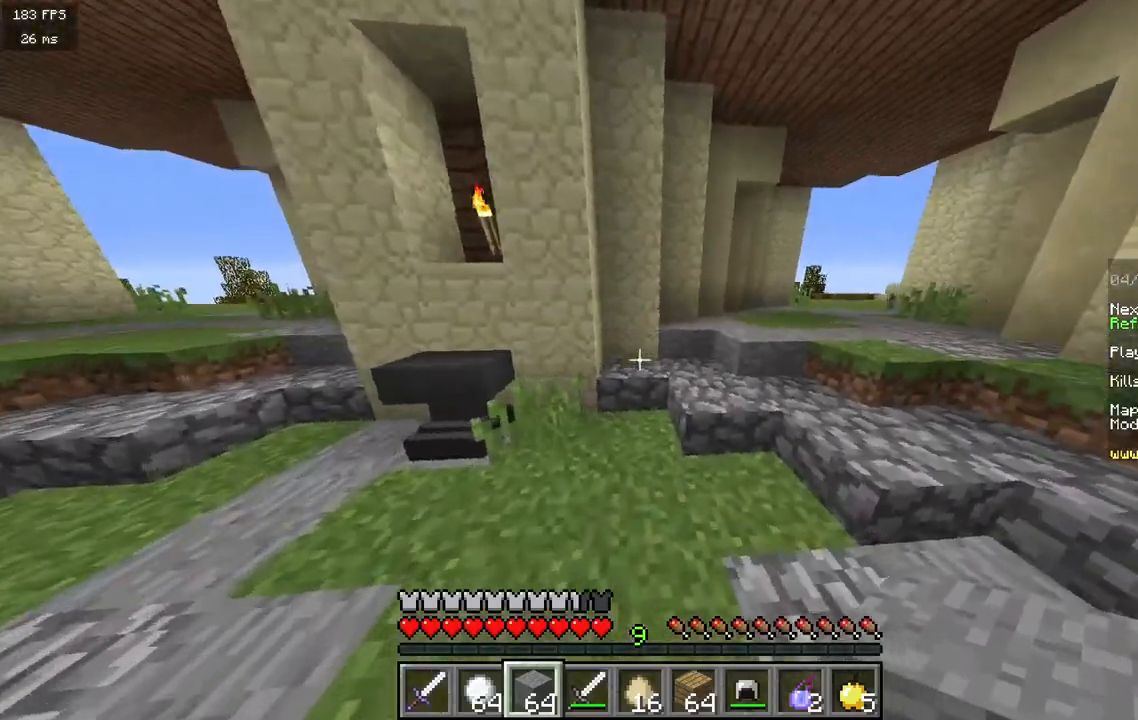
{"keys": ["d", "w"], "mouse": [], "events": [[150, "d", "down"]]}
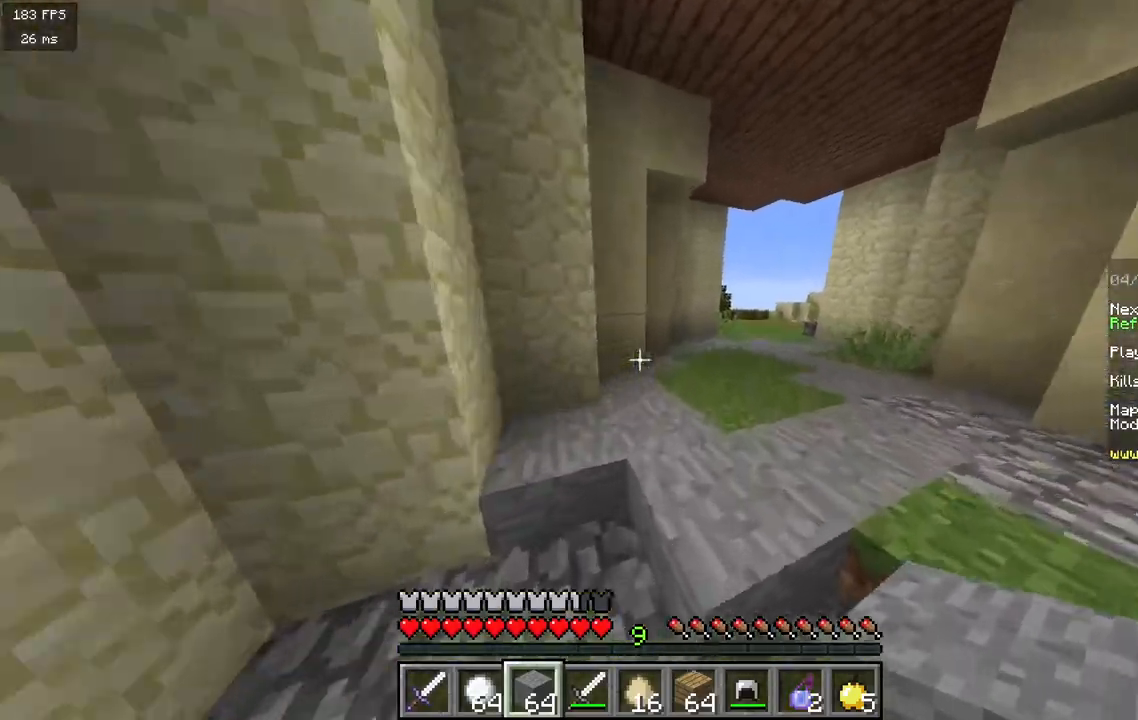
{"keys": ["d", "w"], "mouse": [], "events": []}
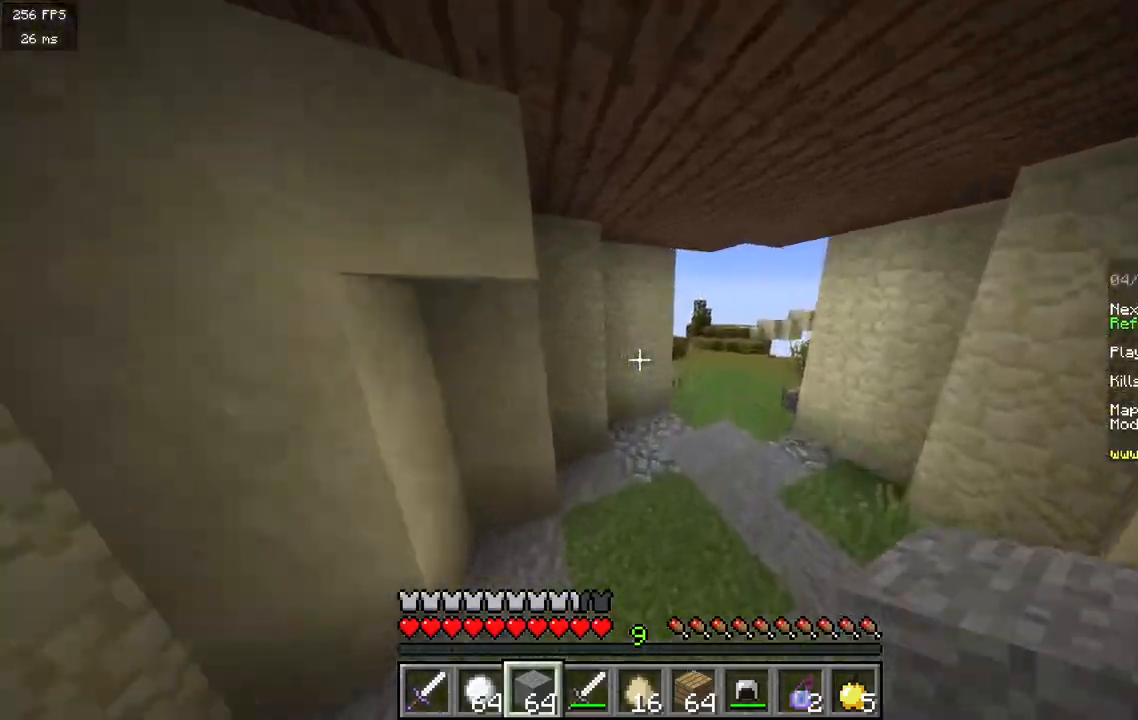
{"keys": ["w"], "mouse": [], "events": [[33, "d", "up"]]}
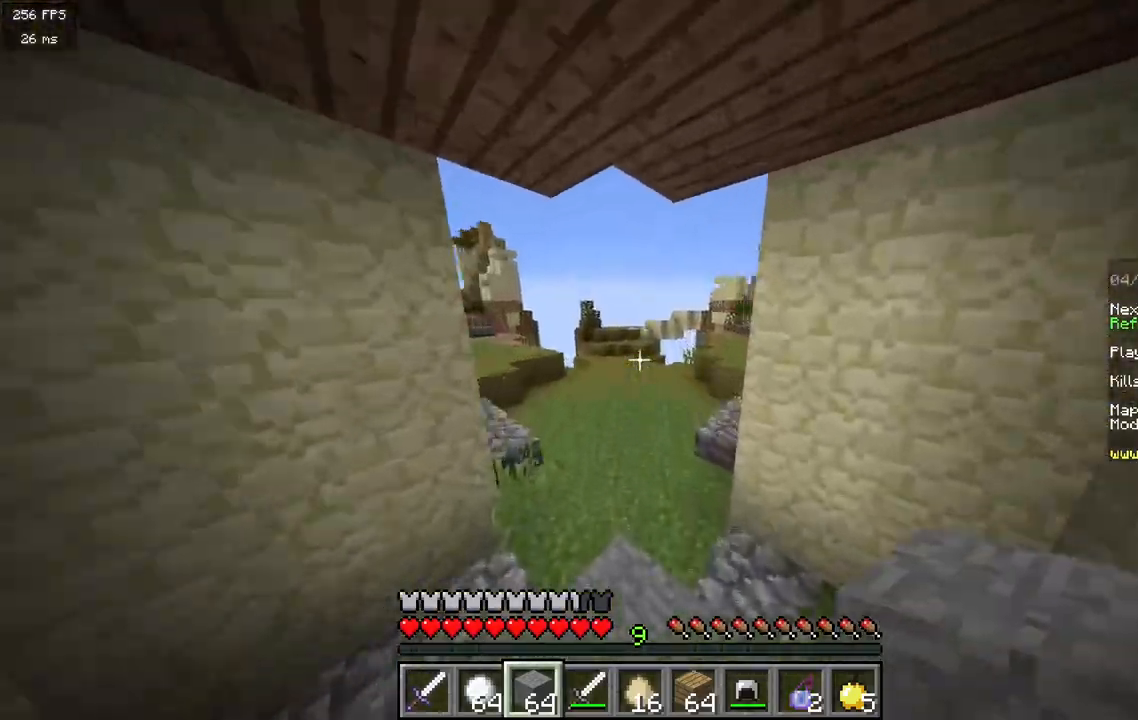
{"keys": ["w"], "mouse": [], "events": []}
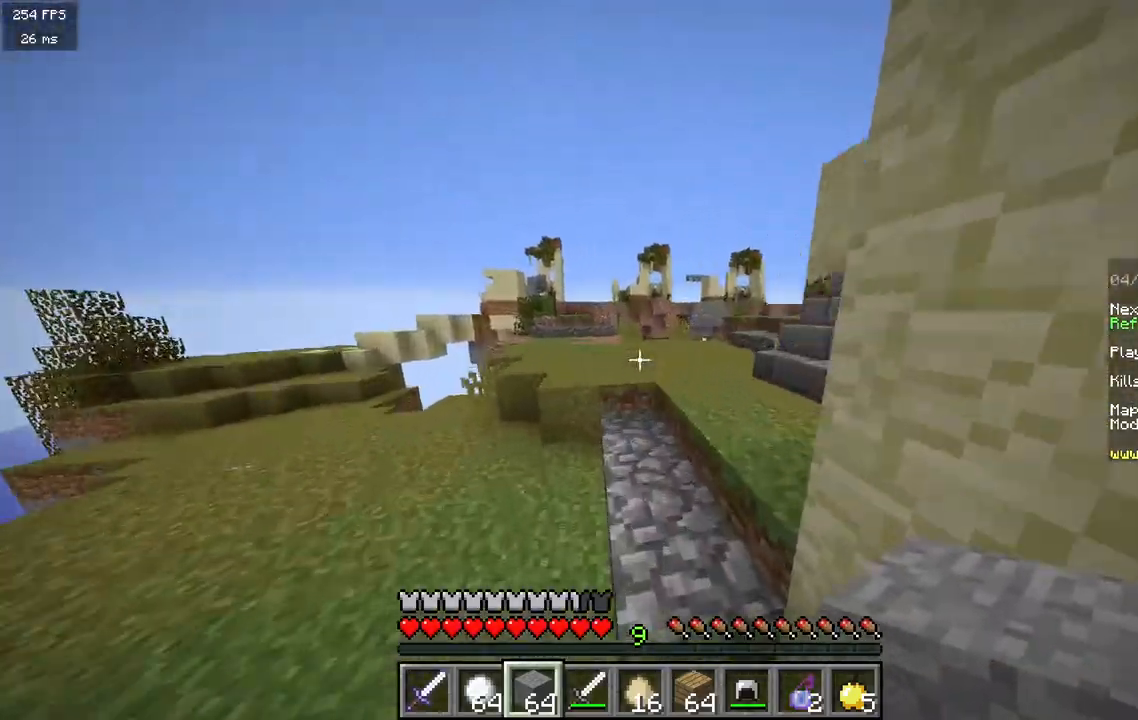
{"keys": ["w"], "mouse": [], "events": []}
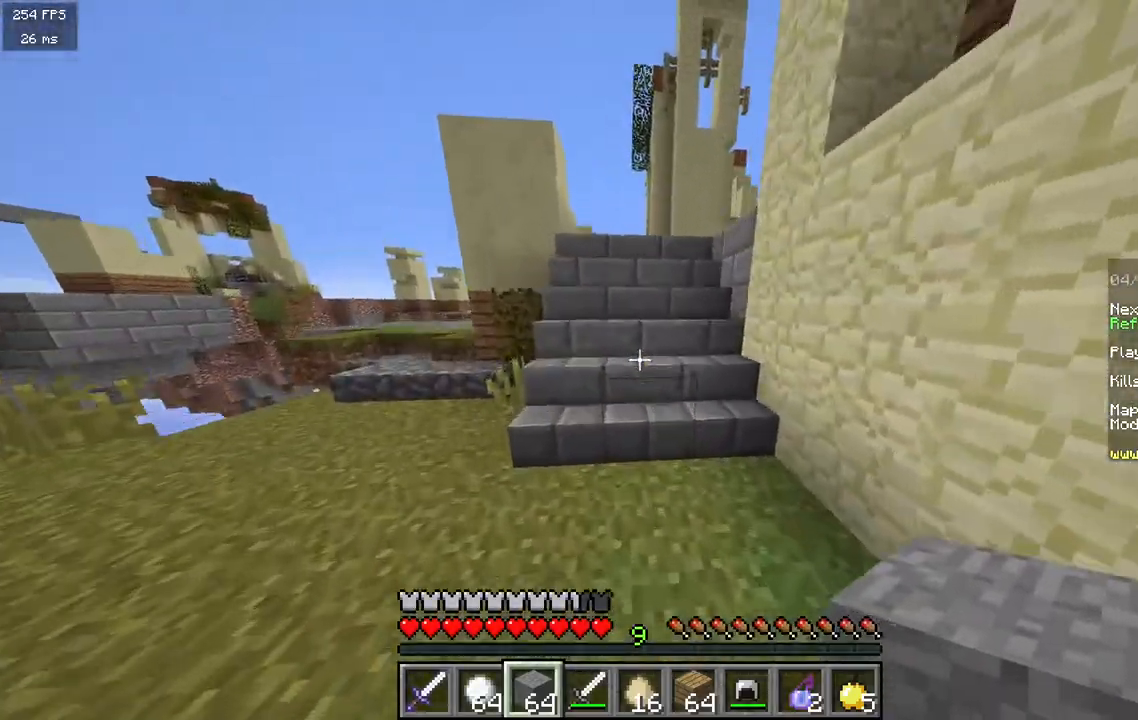
{"keys": ["w"], "mouse": [], "events": []}
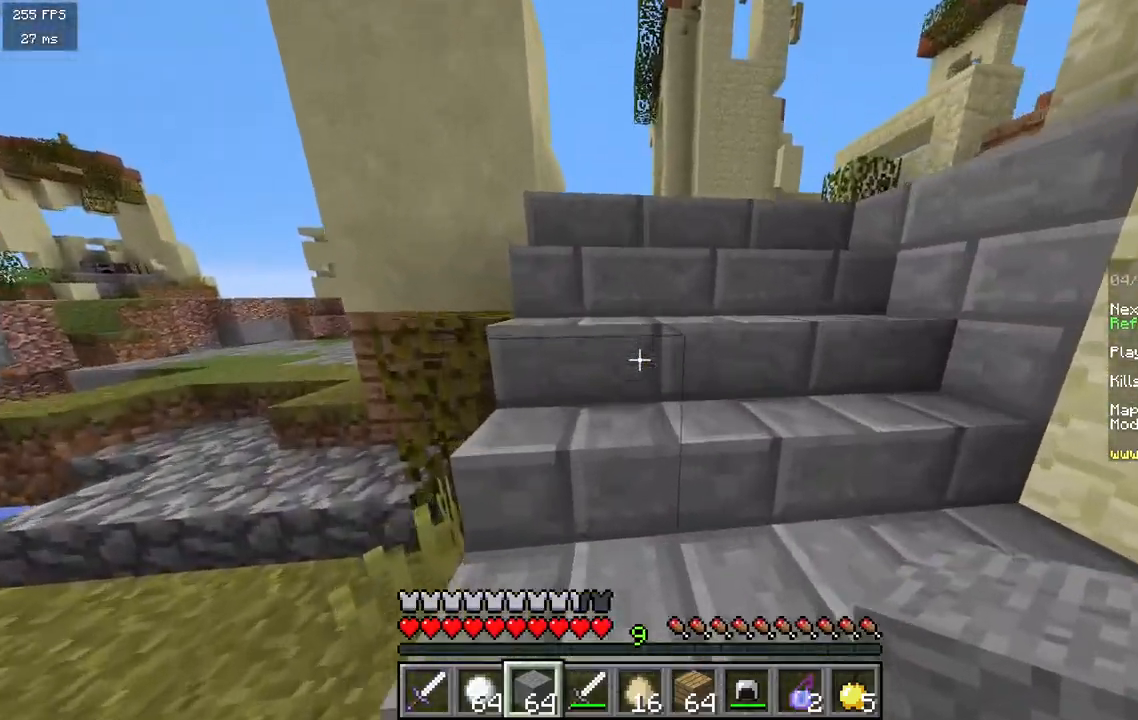
{"keys": ["w"], "mouse": [], "events": []}
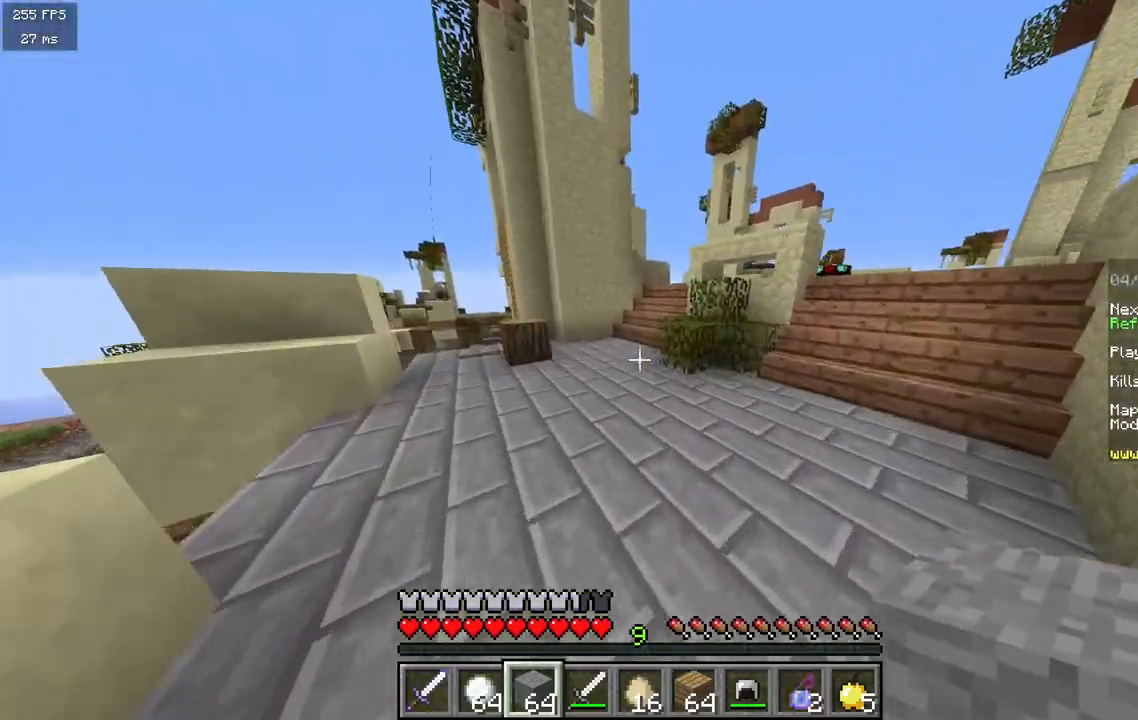
{"keys": ["d", "w"], "mouse": [], "events": [[367, "d", "down"]]}
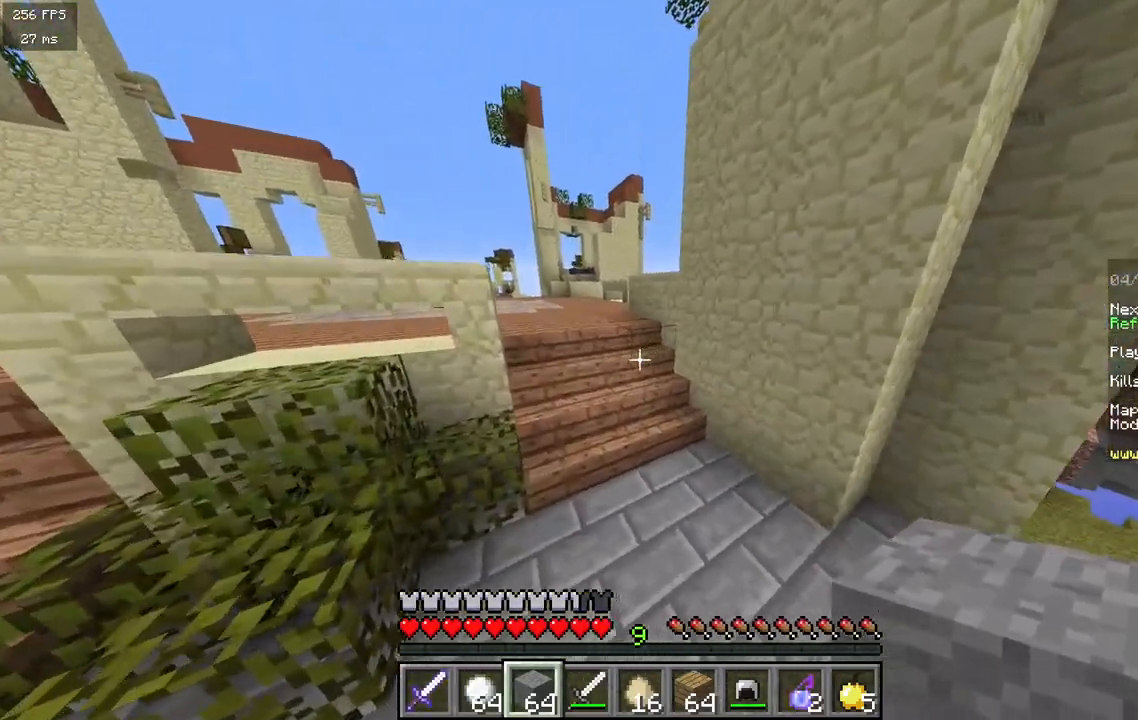
{"keys": ["a", "w"], "mouse": [], "events": [[150, "d", "up"], [367, "a", "down"]]}
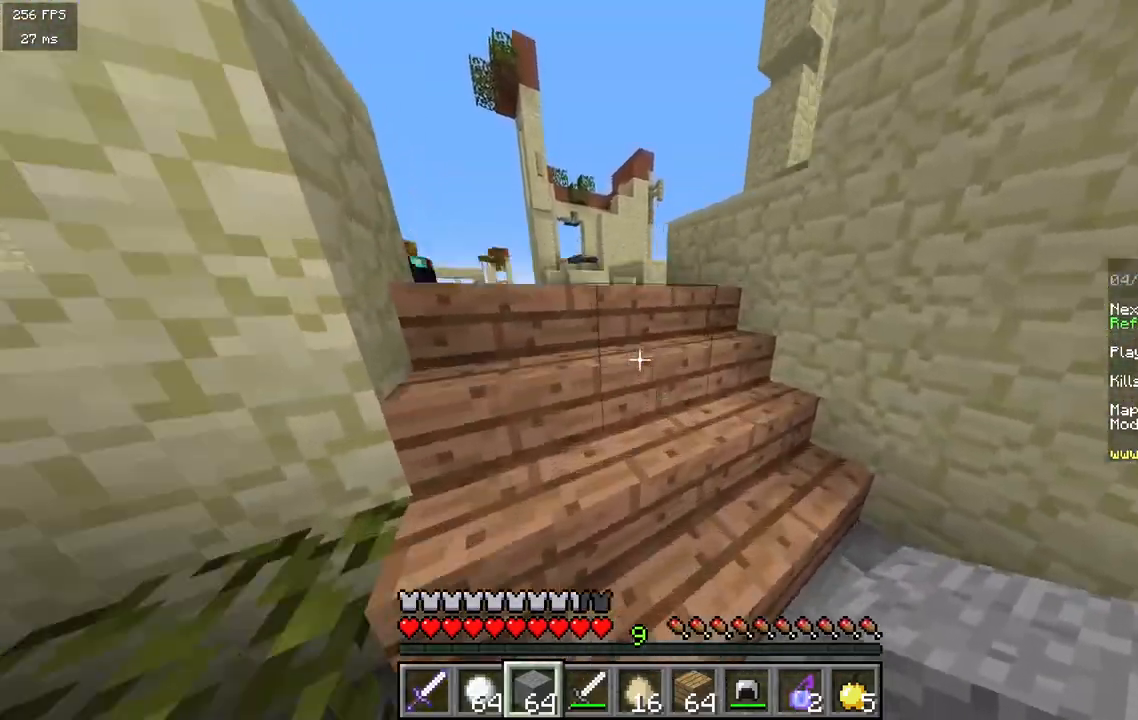
{"keys": ["a", "w"], "mouse": [], "events": []}
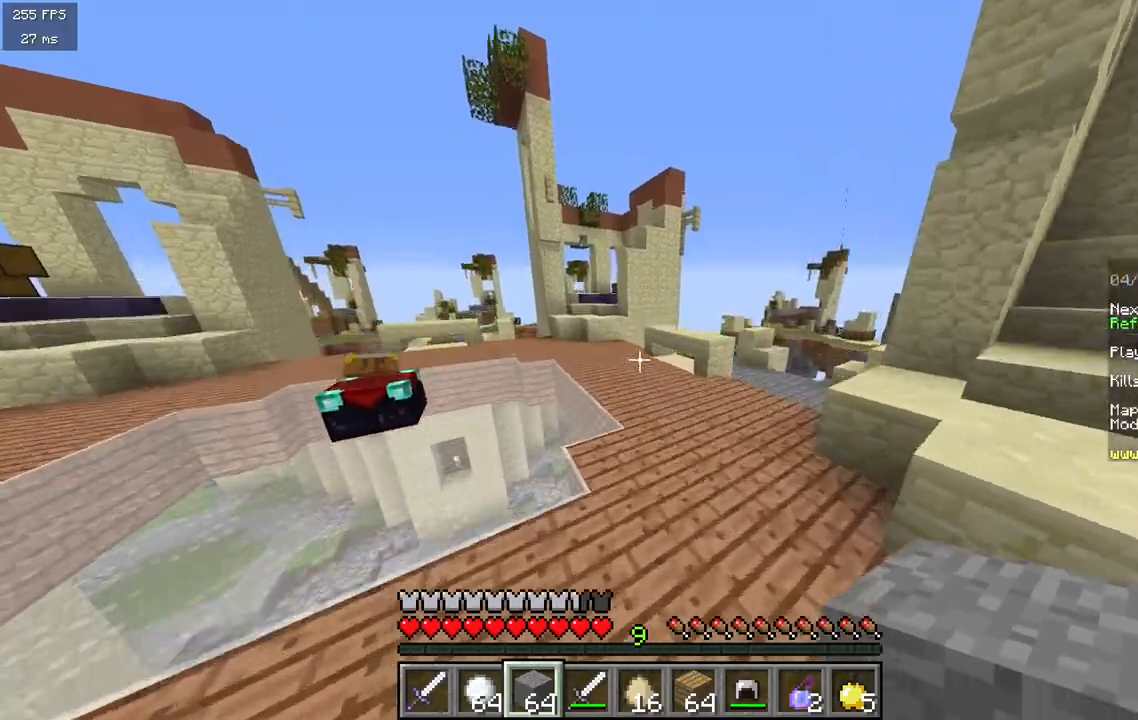
{"keys": ["w"], "mouse": [], "events": [[350, "a", "up"]]}
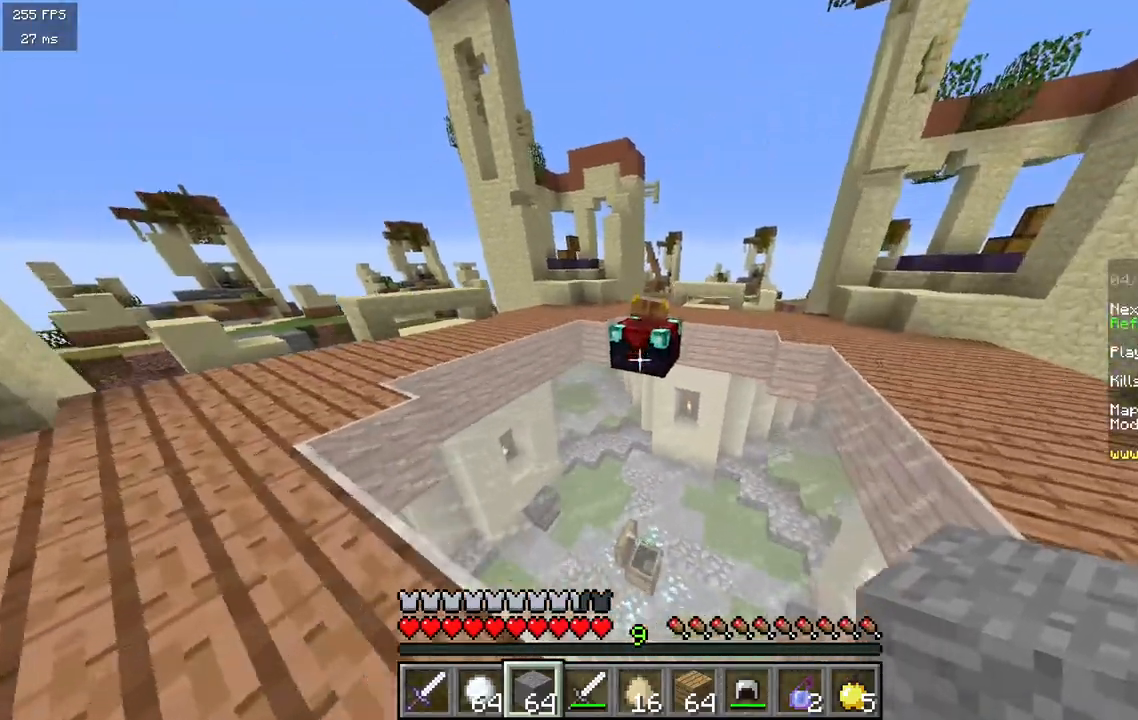
{"keys": [], "mouse": [], "events": [[383, "a", "down"], [483, "a", "up"], [483, "w", "up"]]}